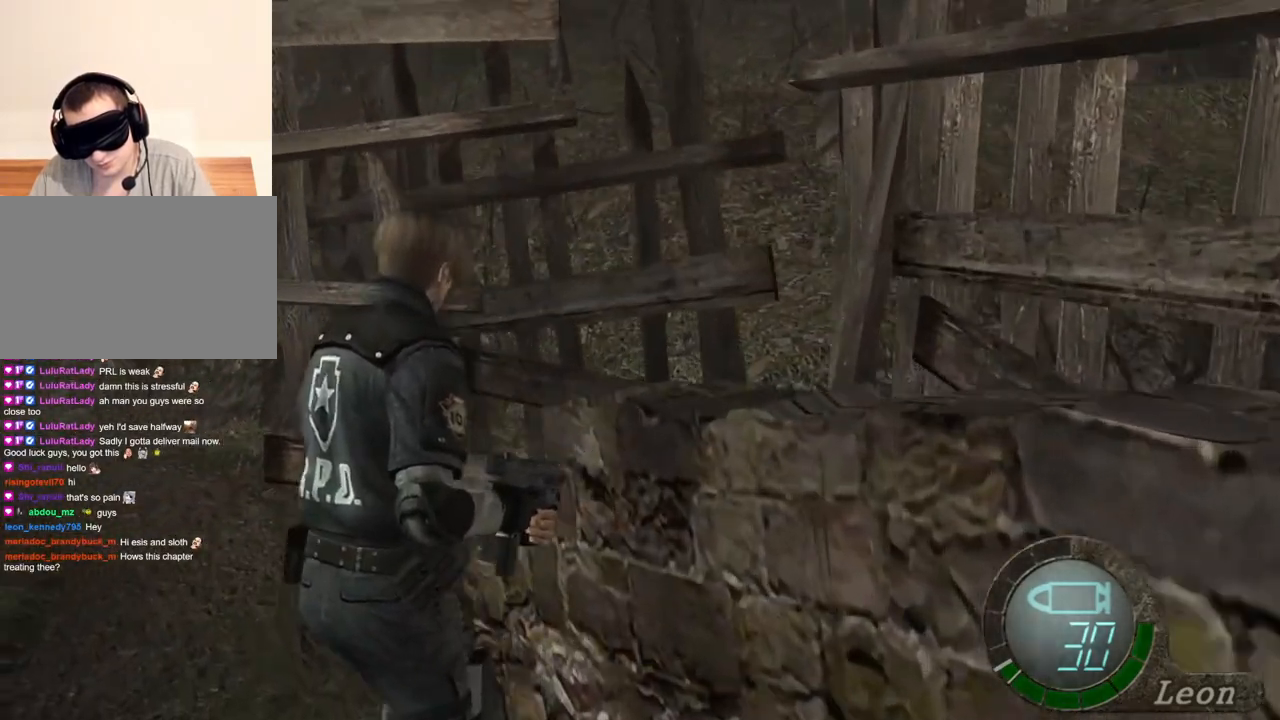
Gameplay with keyboard and mouse; each line is a JSON object with the keys and mouse buttons held at the frame after it. "events" lists presses ("down") and releases ("up") of "1", "2", "3", "4", "5", "a", "alt", "b", "c", "ctrl", "d", "e", "f", "g", "q", "r", "s", "shift", "space", "t", "tab", "tilde", "v", "w", "x", "z", "mouse_left", "mouse_wheel", "mouse_right", "mouse_mb4" and "mouse_mb5" between this image and that frame as [ms after this image, input, new state], when the widget could be followed in between. "mouse_left", "mouse_wheel", "mouse_right", "mouse_mb4", "mouse_mb5" = the "left", "wheel", "right", "mb4", "mb5" buttons of the "mouse" list. No other keys are recorded. "wheel" means that the mouse wheel is clicked or scrolled. Mouse movement is not recorded.
{"keys": ["shift", "w"], "mouse": [], "events": []}
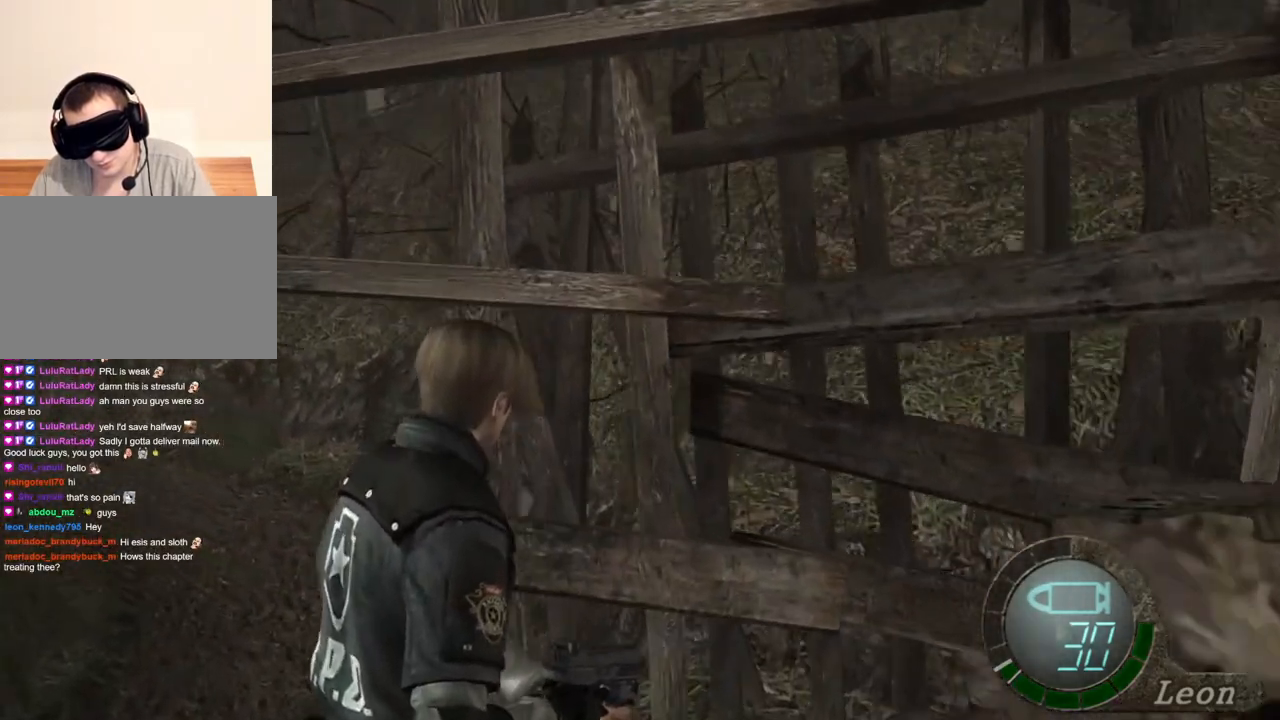
{"keys": ["shift", "w"], "mouse": [], "events": []}
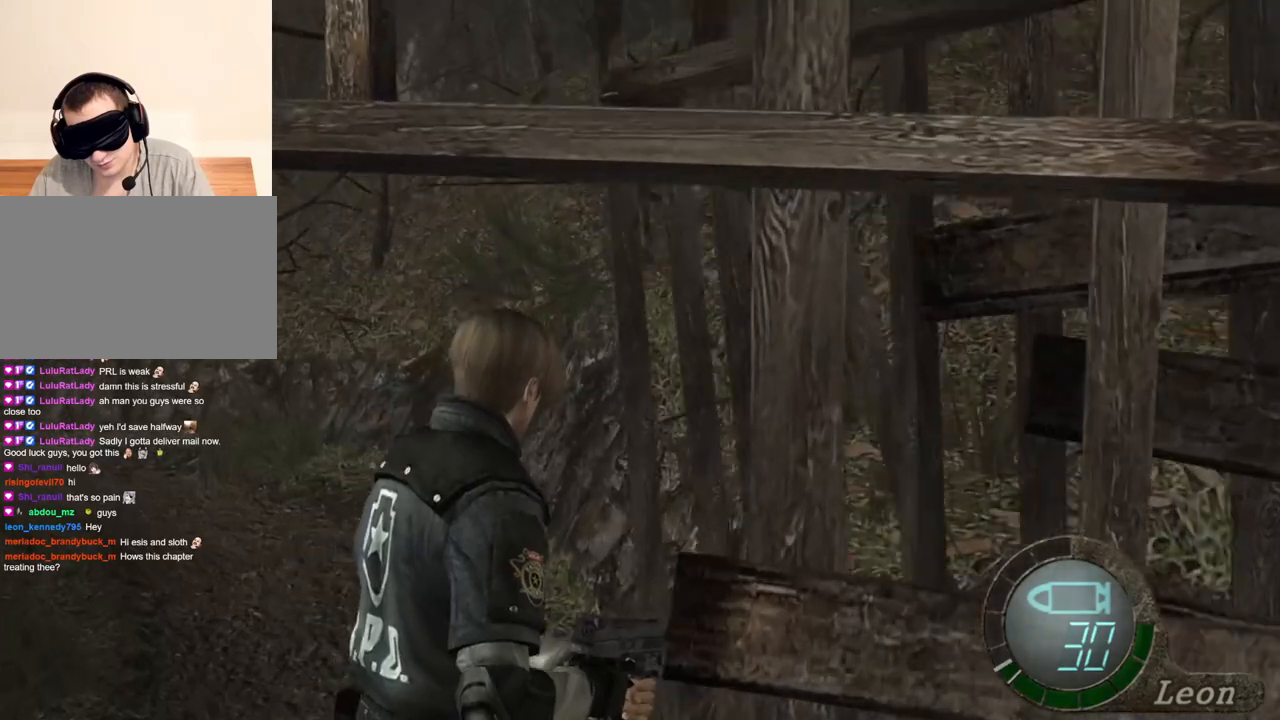
{"keys": ["shift", "w"], "mouse": [], "events": []}
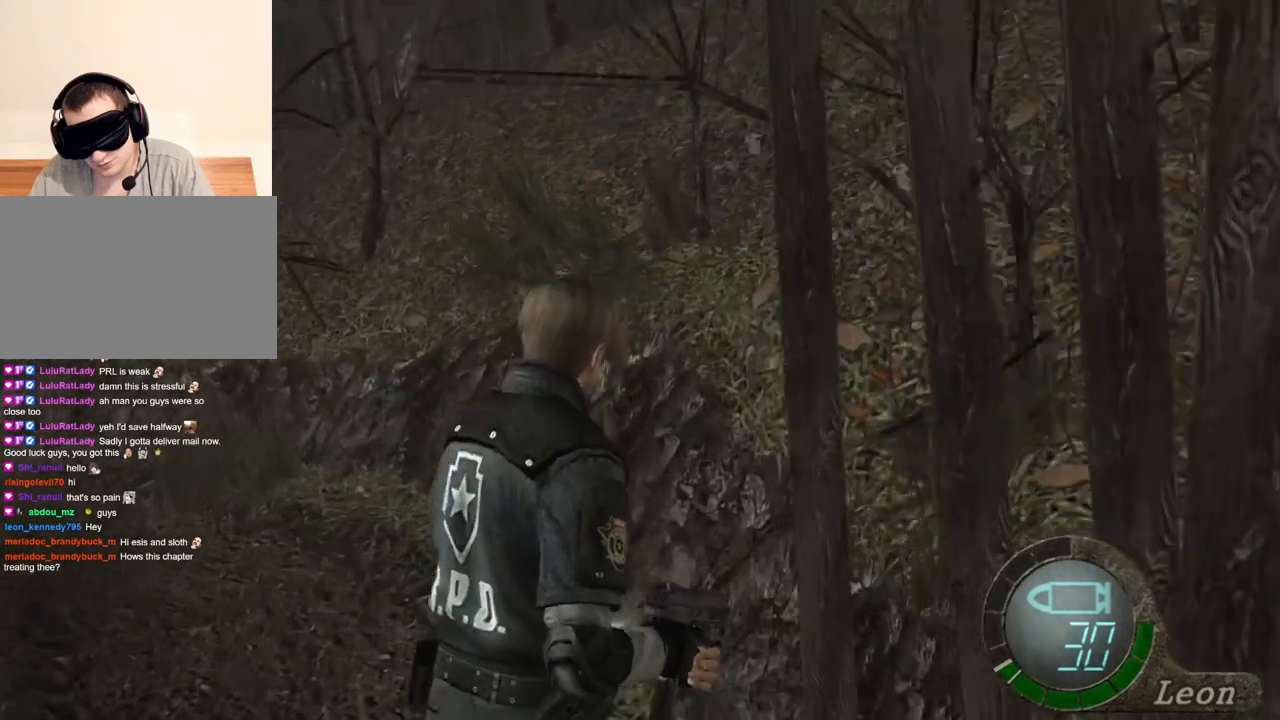
{"keys": ["shift", "w"], "mouse": [], "events": []}
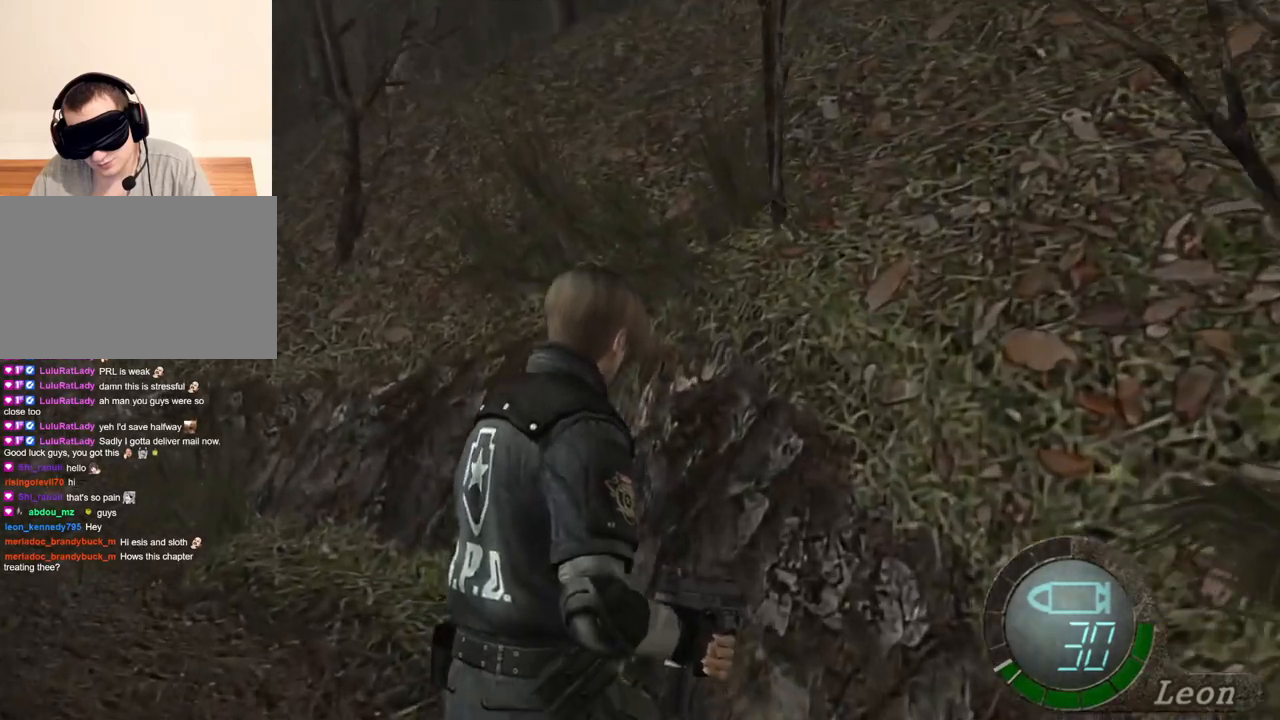
{"keys": ["shift", "w"], "mouse": [], "events": []}
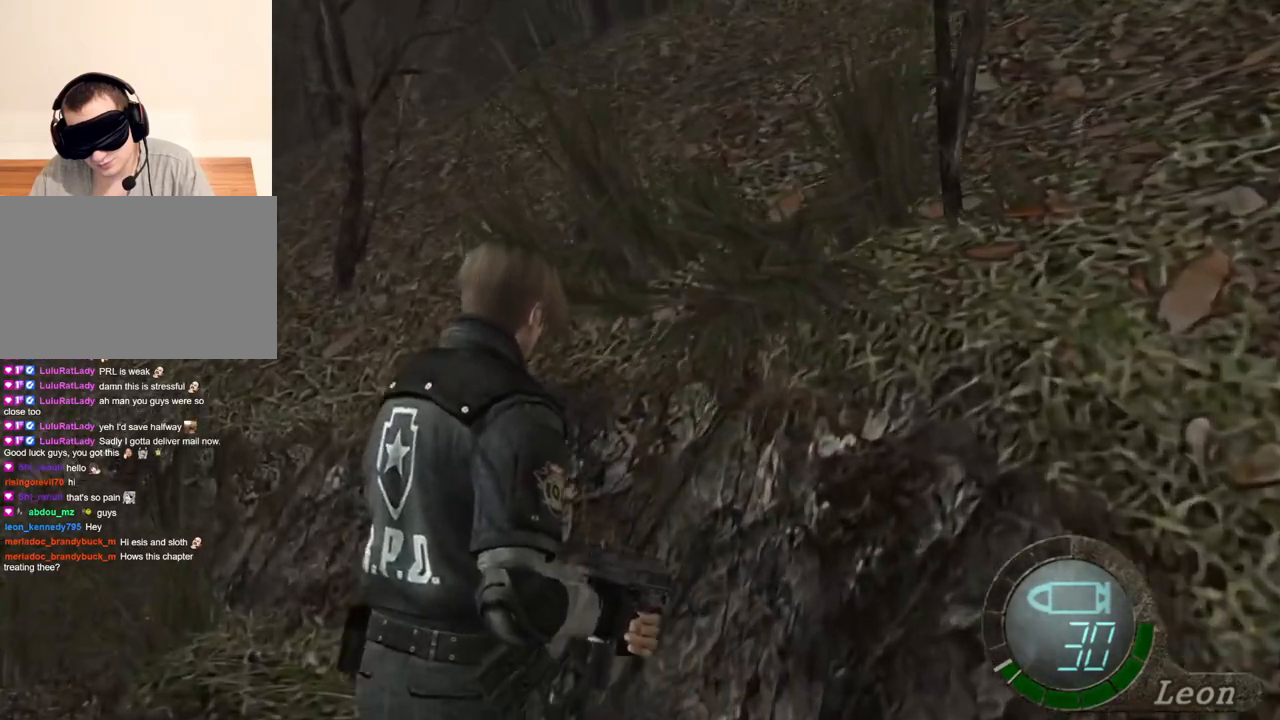
{"keys": ["shift", "w"], "mouse": [], "events": []}
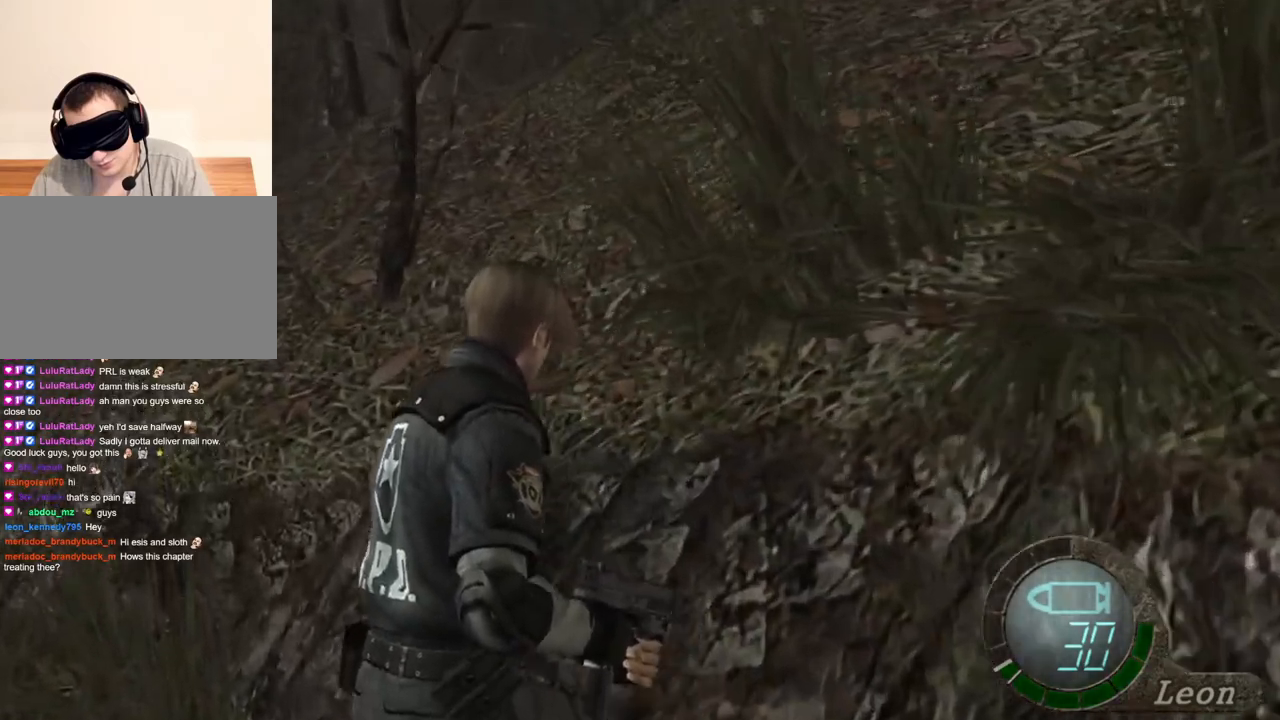
{"keys": ["shift", "w"], "mouse": [], "events": []}
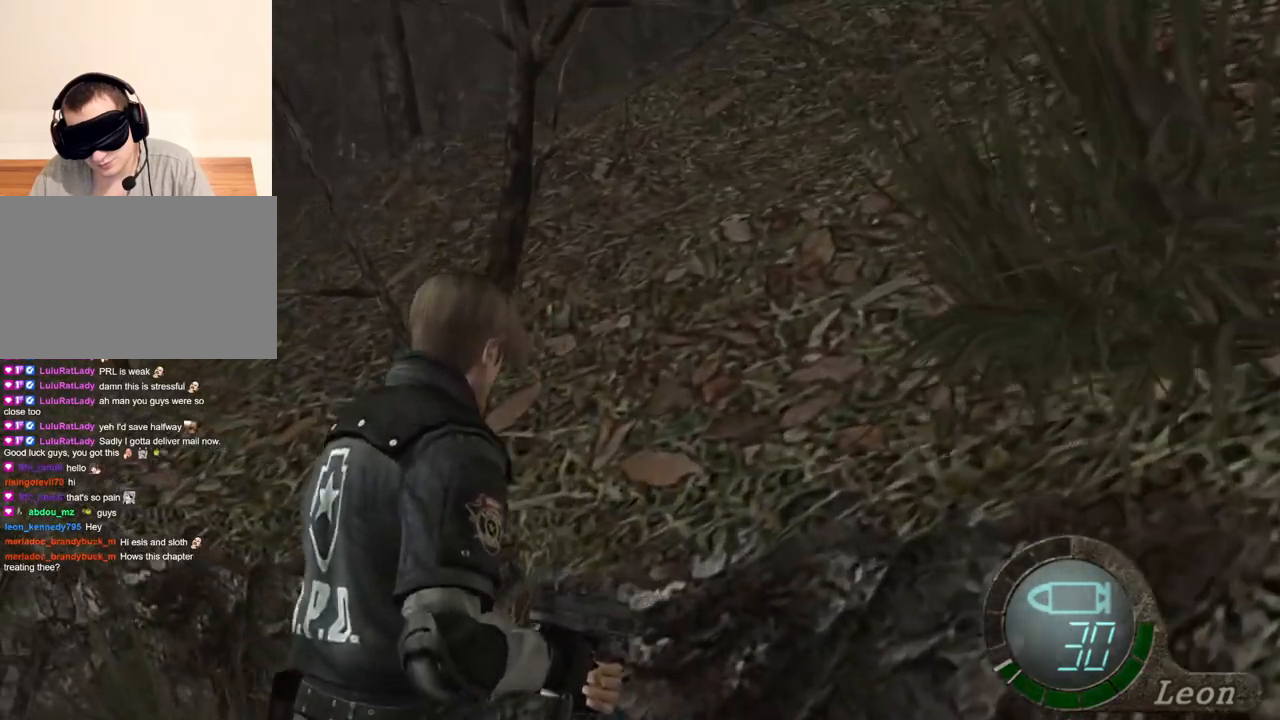
{"keys": ["shift", "w"], "mouse": [], "events": []}
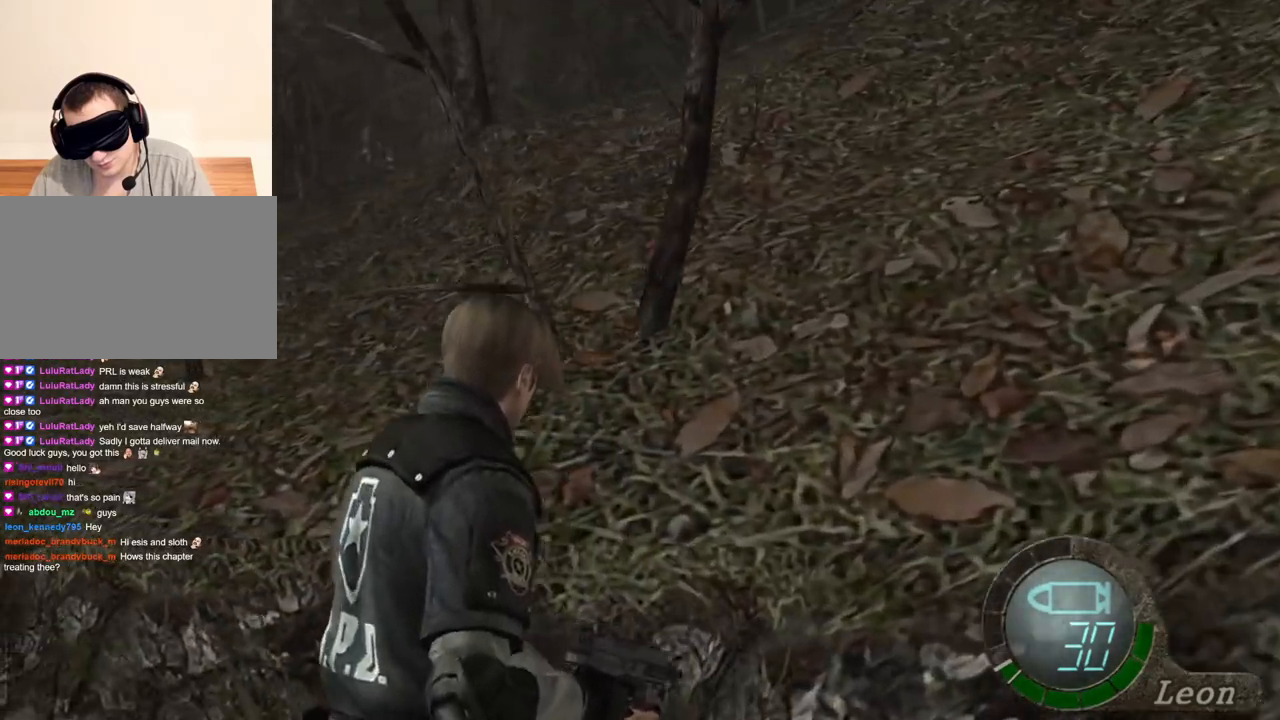
{"keys": ["shift", "w"], "mouse": [], "events": [[383, "e", "down"], [483, "e", "up"]]}
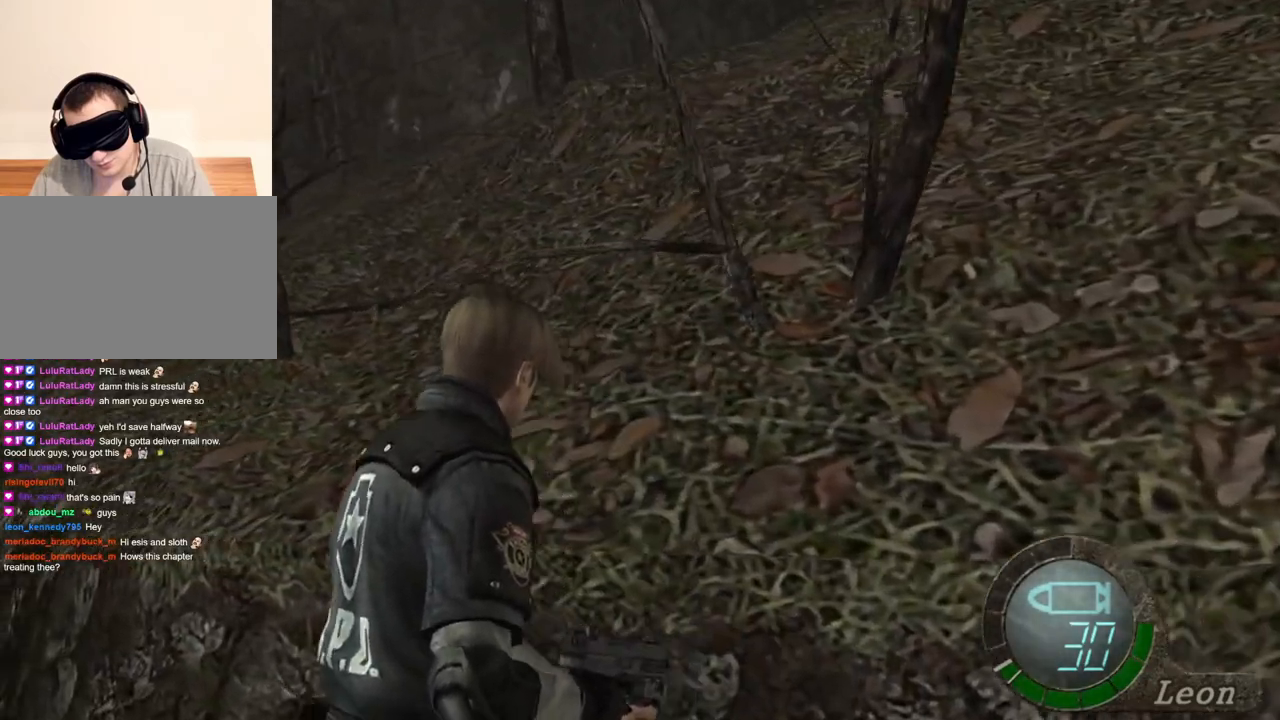
{"keys": ["e", "shift", "w"], "mouse": [], "events": [[17, "e", "down"], [317, "e", "up"], [350, "e", "down"], [450, "e", "up"], [483, "e", "down"]]}
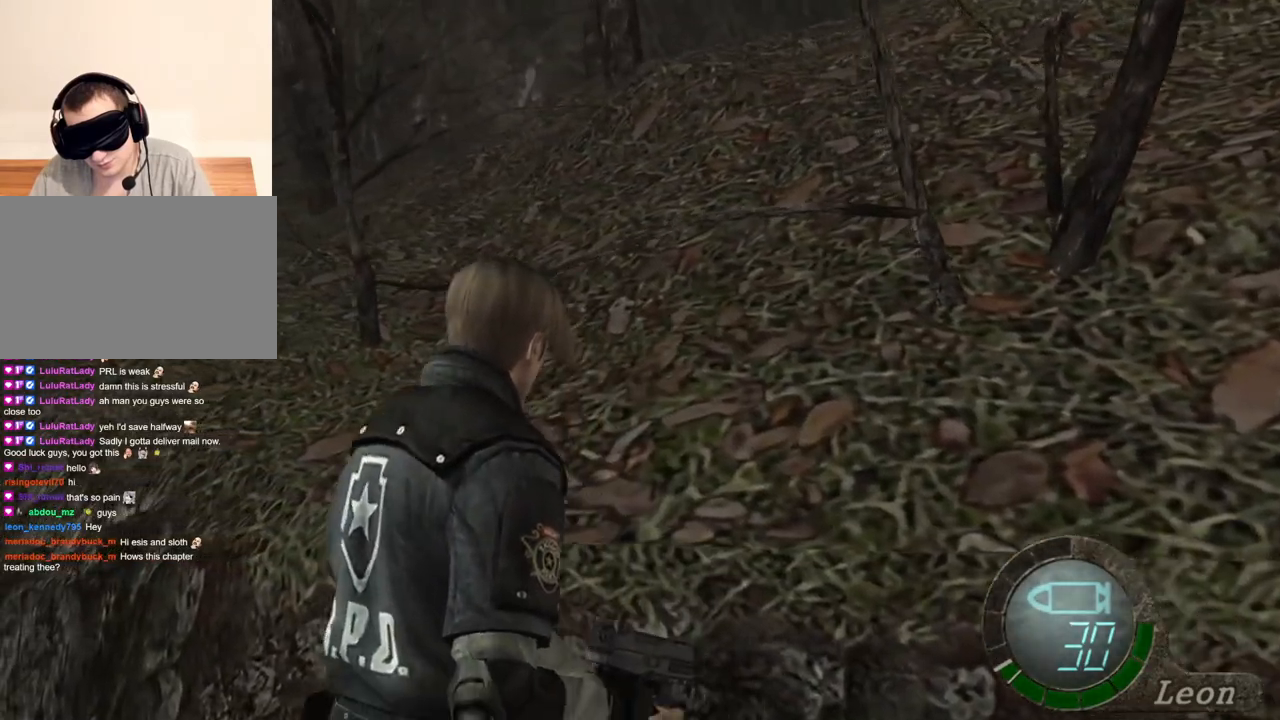
{"keys": ["e", "shift", "w"], "mouse": [], "events": [[283, "e", "up"], [317, "e", "down"], [417, "e", "up"], [450, "e", "down"]]}
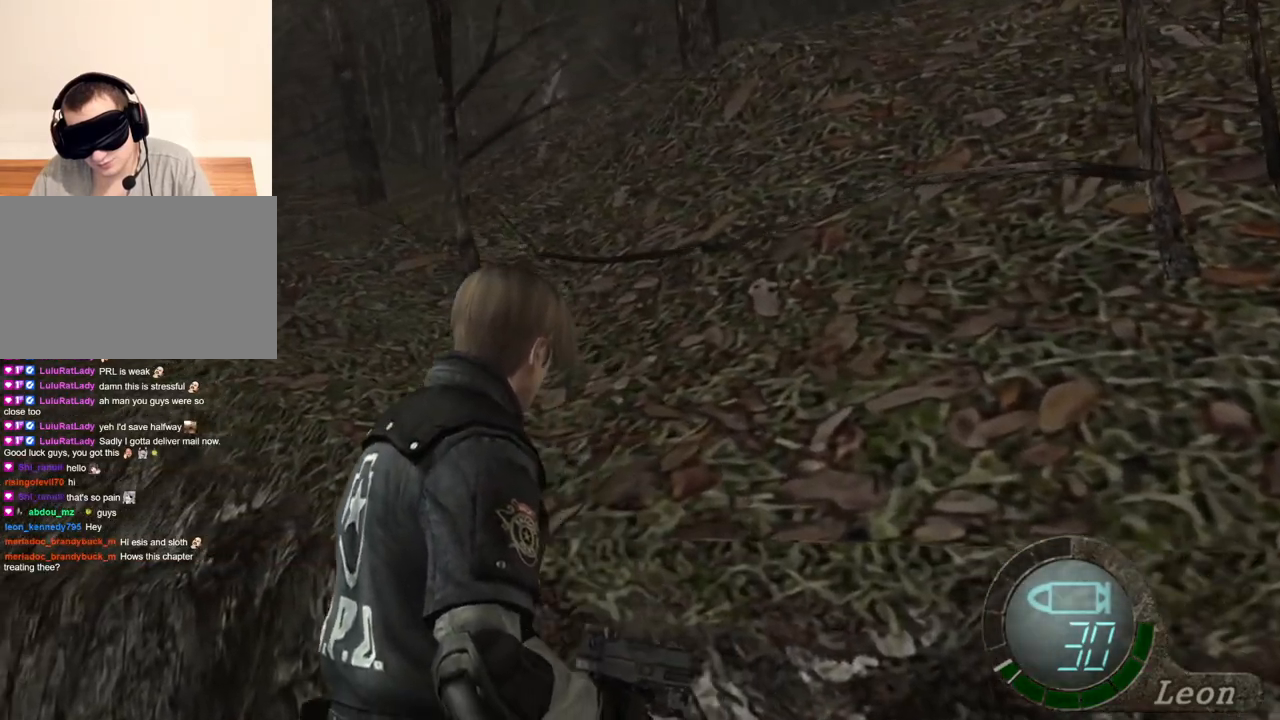
{"keys": ["e", "shift", "w"], "mouse": [], "events": [[50, "e", "up"], [150, "e", "down"], [250, "e", "up"], [283, "e", "down"], [350, "e", "up"], [450, "e", "down"]]}
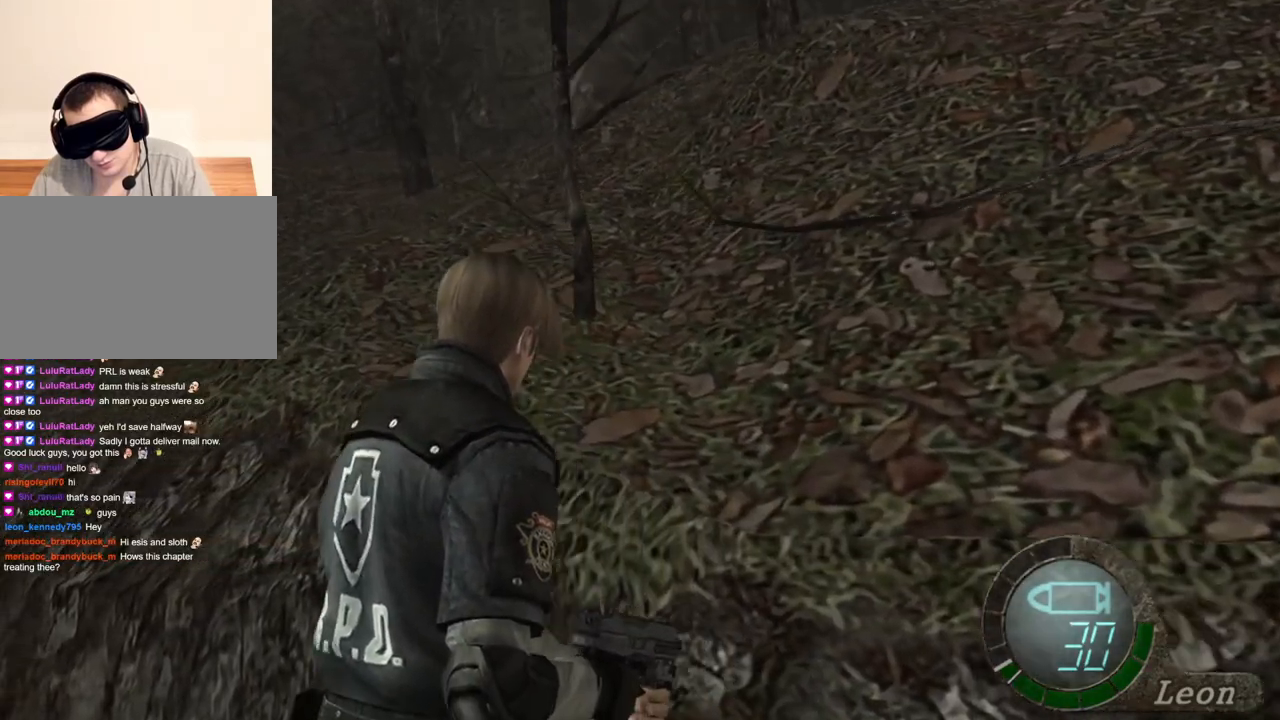
{"keys": ["shift", "w"], "mouse": [], "events": [[17, "e", "up"], [83, "e", "down"], [150, "e", "up"], [217, "e", "down"], [317, "e", "up"], [350, "e", "down"], [450, "e", "up"]]}
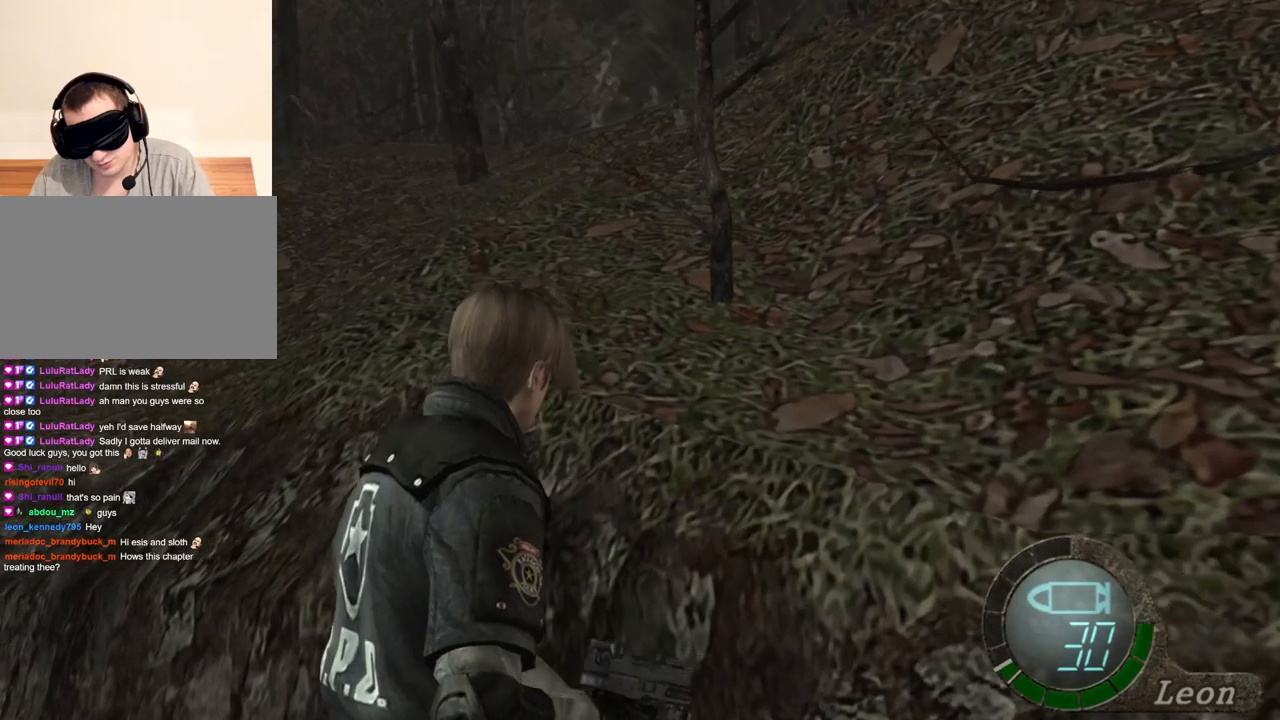
{"keys": ["e", "shift", "w"], "mouse": [], "events": [[117, "e", "down"], [217, "e", "up"], [283, "e", "down"], [350, "e", "up"], [450, "e", "down"]]}
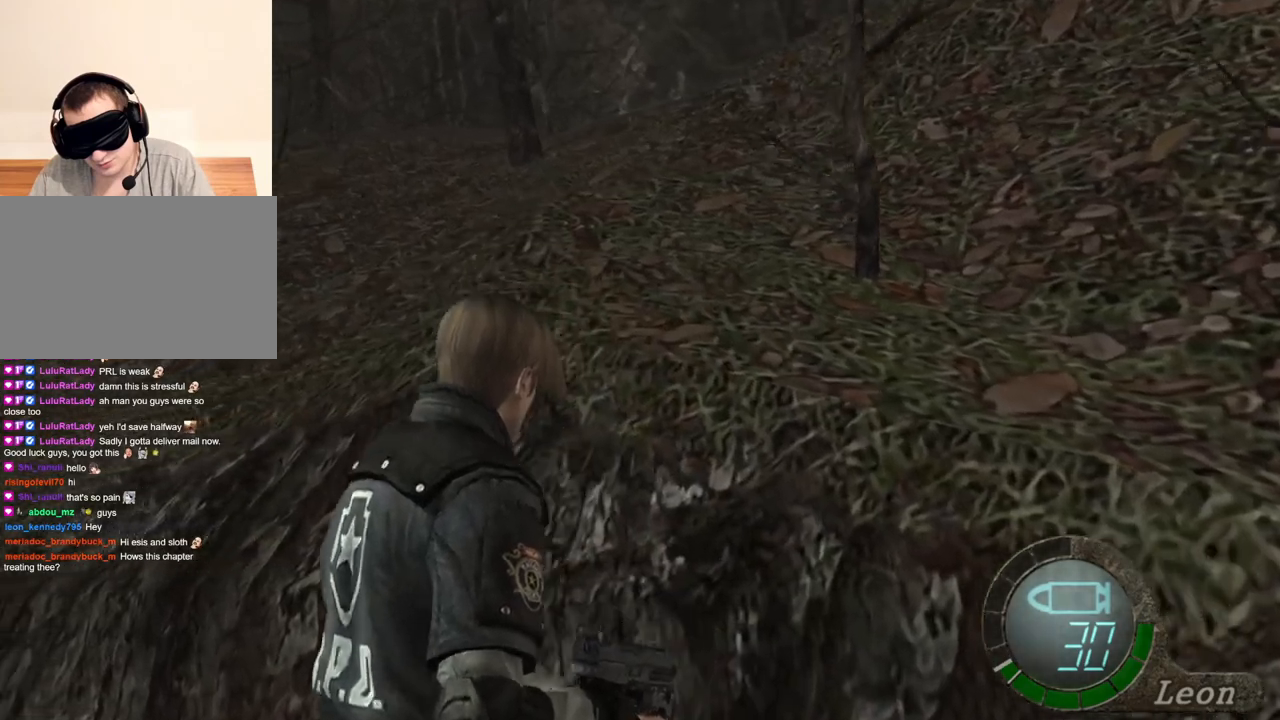
{"keys": ["shift", "w"], "mouse": [], "events": [[17, "e", "up"], [50, "e", "down"], [150, "e", "up"], [350, "d", "down"], [483, "d", "up"]]}
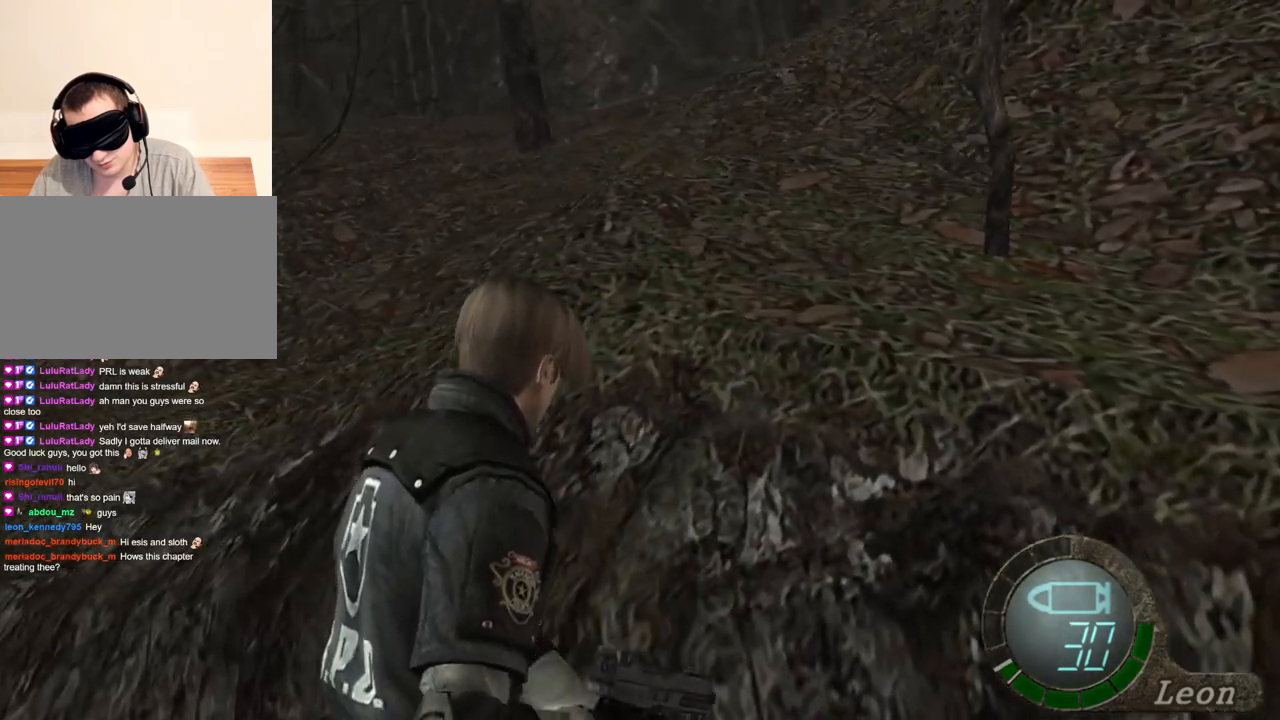
{"keys": ["a", "shift", "w"], "mouse": [], "events": [[17, "d", "down"], [117, "d", "up"], [217, "a", "down"]]}
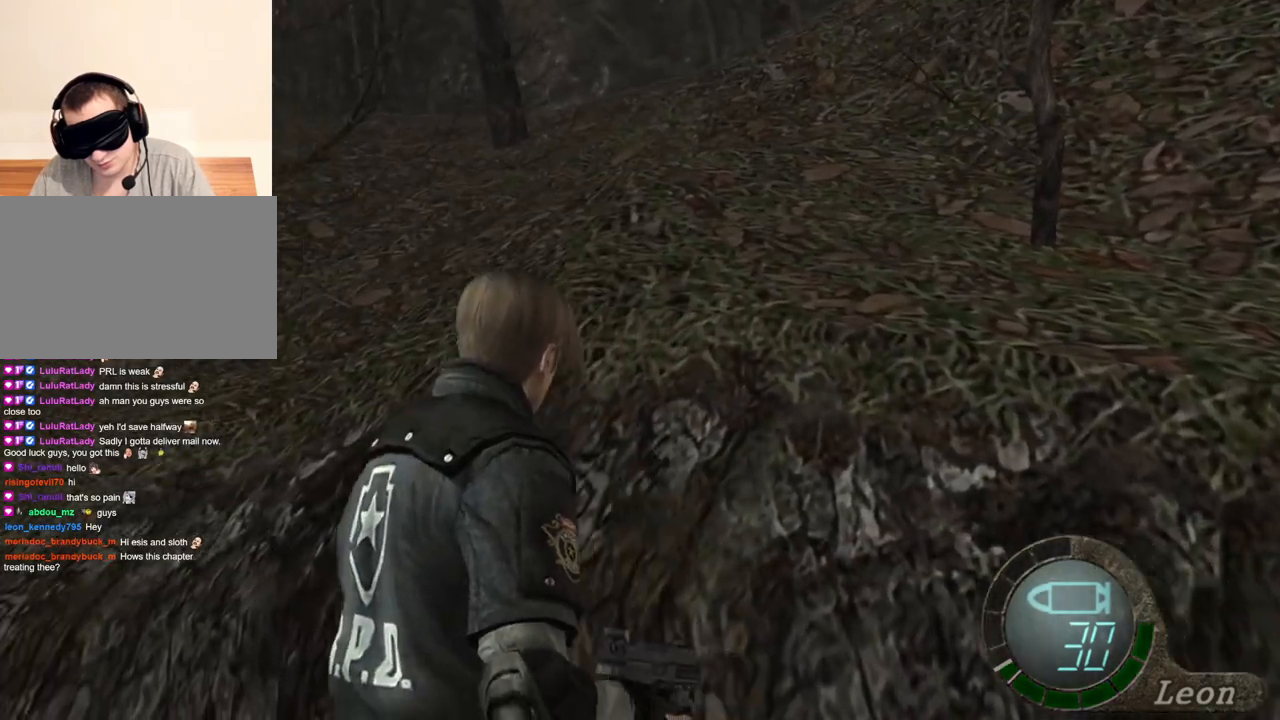
{"keys": ["a", "shift", "w"], "mouse": [], "events": [[50, "a", "up"], [83, "a", "down"], [183, "a", "up"], [217, "a", "down"], [317, "a", "up"], [383, "a", "down"]]}
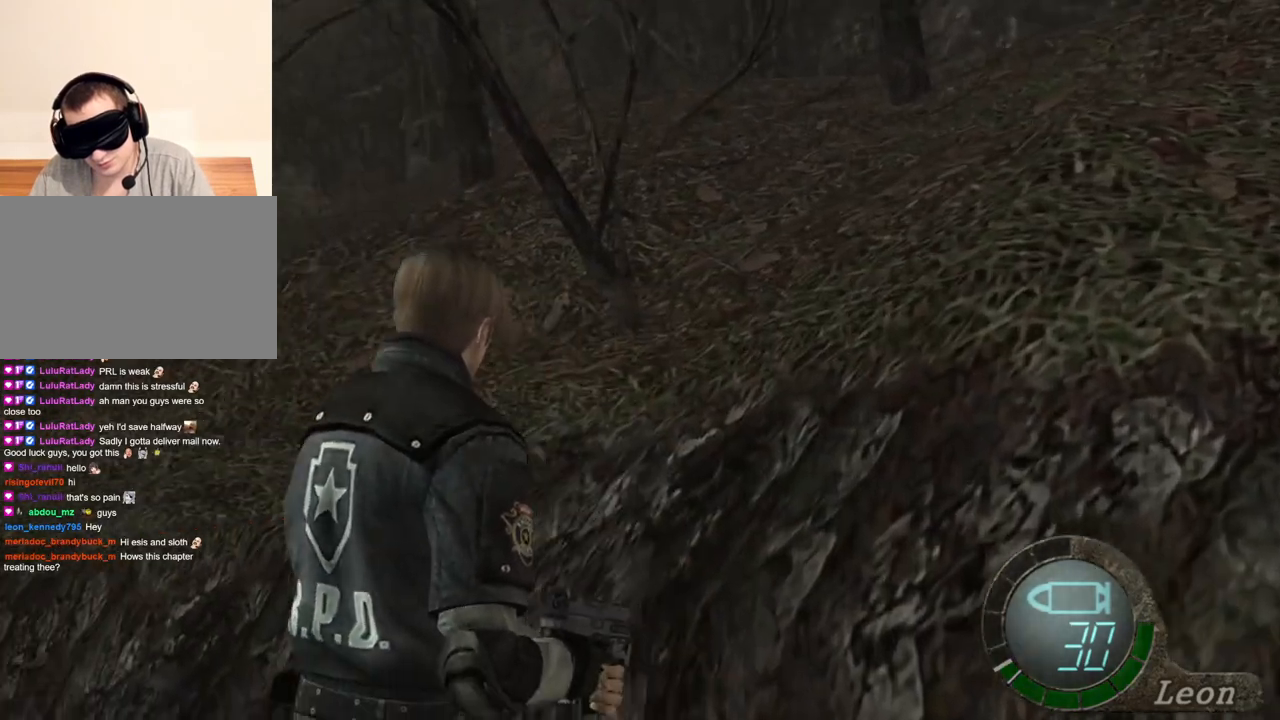
{"keys": ["e", "shift", "w"], "mouse": [], "events": [[17, "a", "up"], [83, "e", "down"], [250, "e", "up"], [283, "e", "down"], [383, "e", "up"], [417, "e", "down"]]}
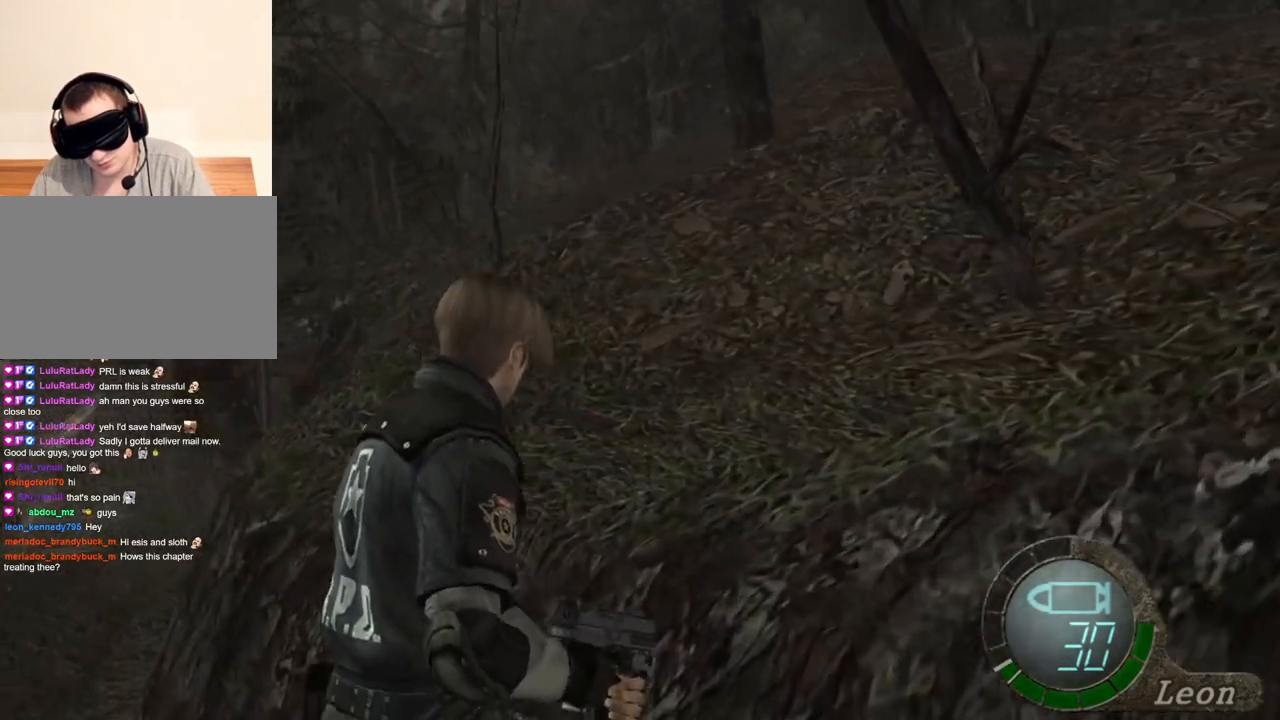
{"keys": ["e", "shift", "w"], "mouse": [], "events": [[17, "e", "up"], [83, "e", "down"], [283, "e", "up"], [350, "e", "down"], [450, "e", "up"], [483, "e", "down"]]}
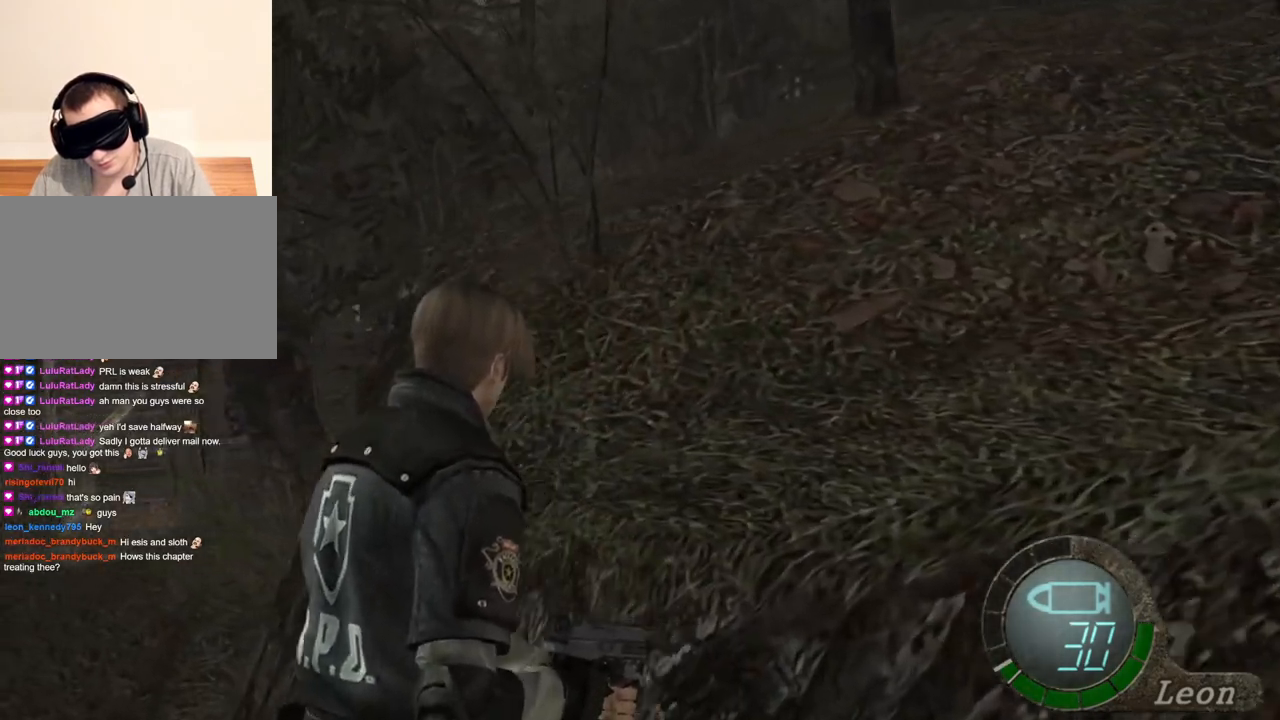
{"keys": ["shift", "w"], "mouse": [], "events": [[117, "a", "down"], [117, "e", "up"], [250, "a", "up"], [283, "a", "down"], [483, "a", "up"]]}
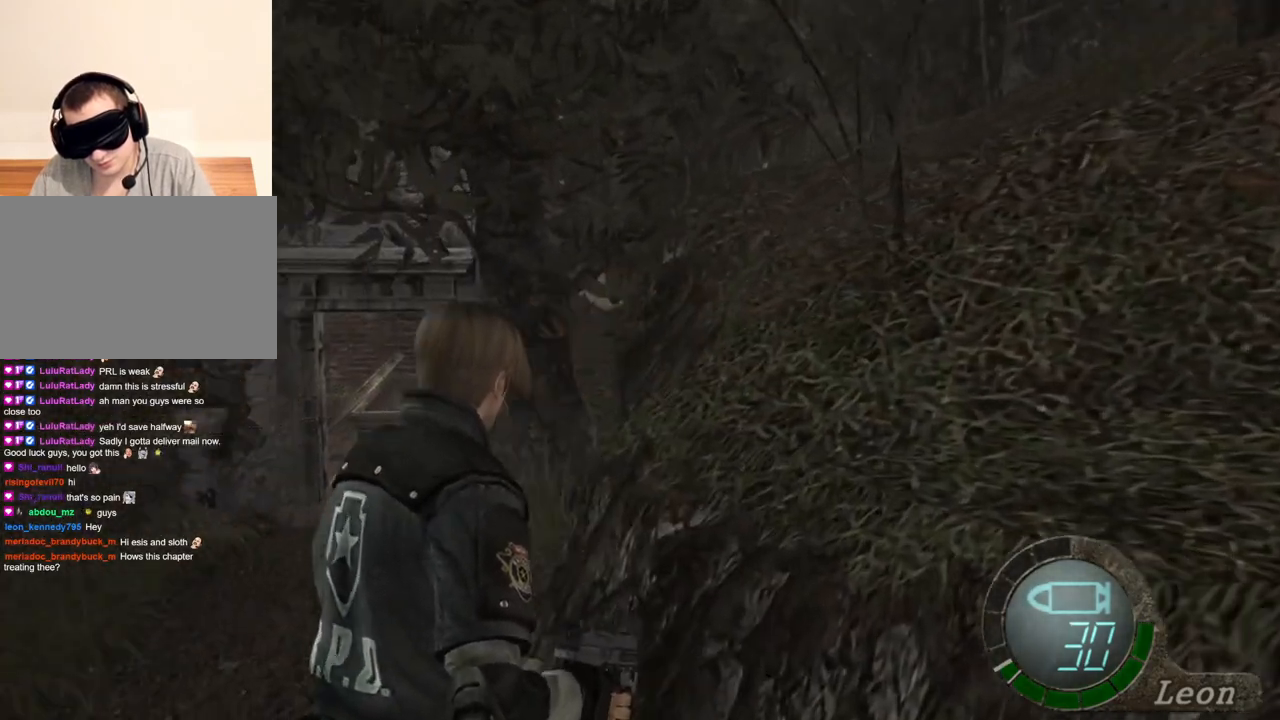
{"keys": ["a", "shift", "w"], "mouse": [], "events": [[17, "e", "down"], [117, "e", "up"], [217, "e", "down"], [317, "e", "up"], [417, "a", "down"]]}
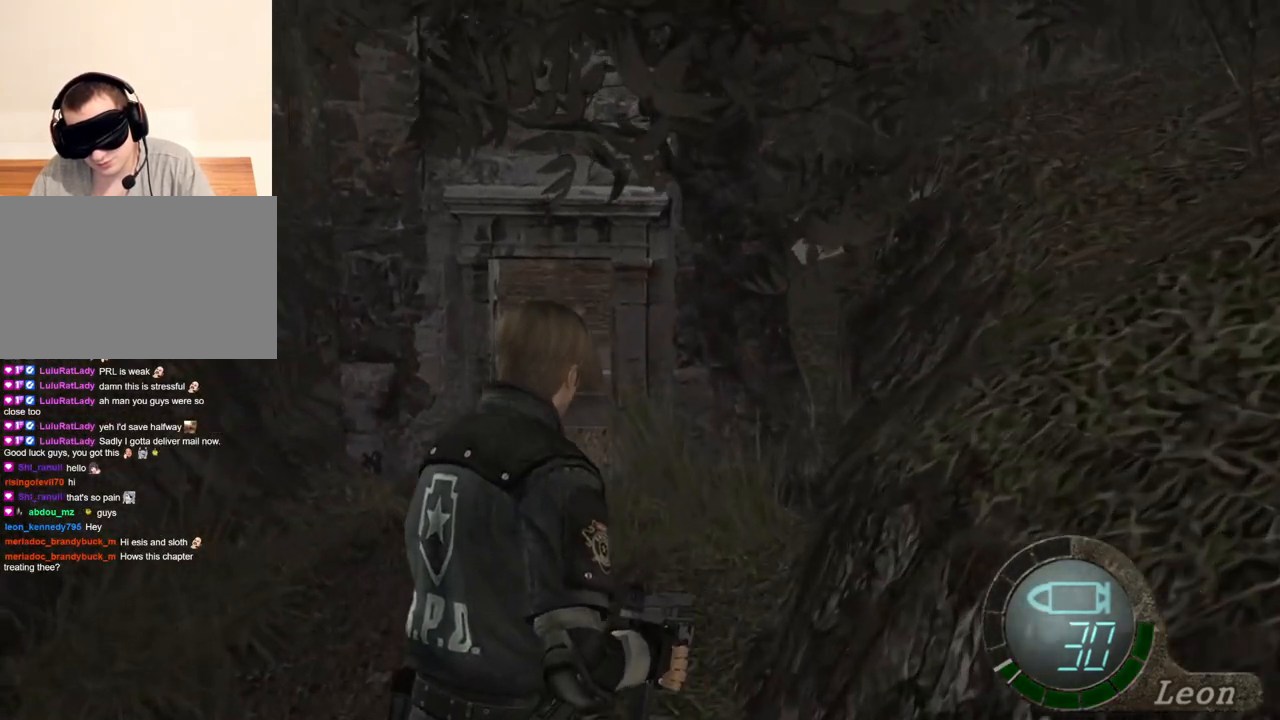
{"keys": ["shift", "w"], "mouse": [], "events": [[50, "a", "up"], [50, "e", "down"], [117, "e", "up"], [217, "e", "down"], [250, "e", "up"], [350, "e", "down"], [450, "e", "up"]]}
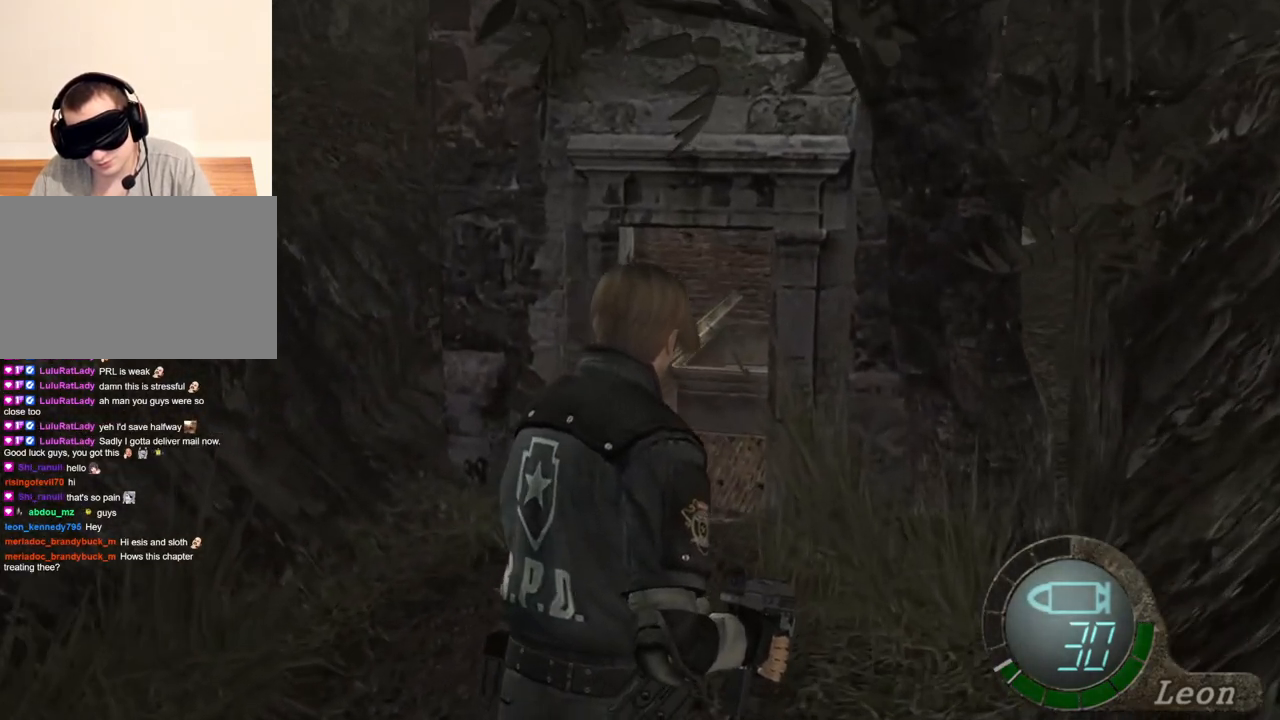
{"keys": ["e", "shift", "w"], "mouse": [], "events": [[17, "e", "down"], [117, "e", "up"], [183, "a", "down"], [317, "a", "up"], [417, "e", "down"]]}
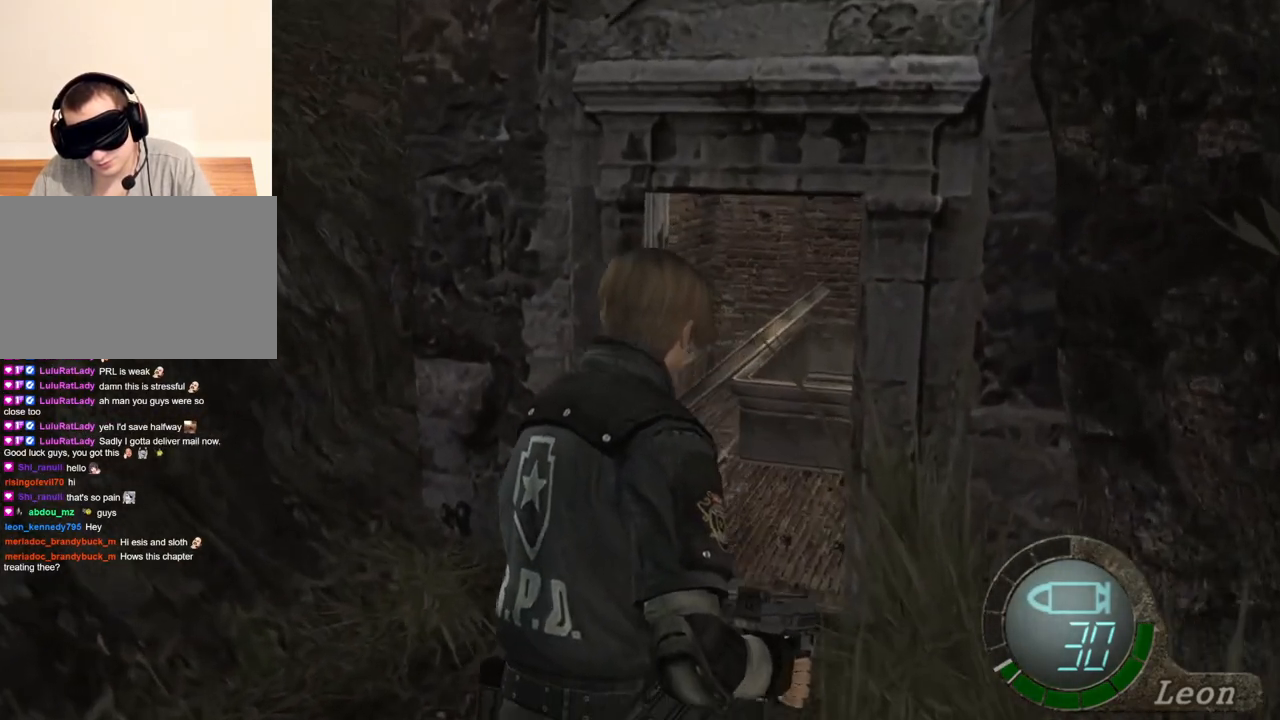
{"keys": ["shift", "w"], "mouse": [], "events": [[83, "e", "up"], [150, "e", "down"], [250, "e", "up"], [417, "e", "down"], [483, "e", "up"]]}
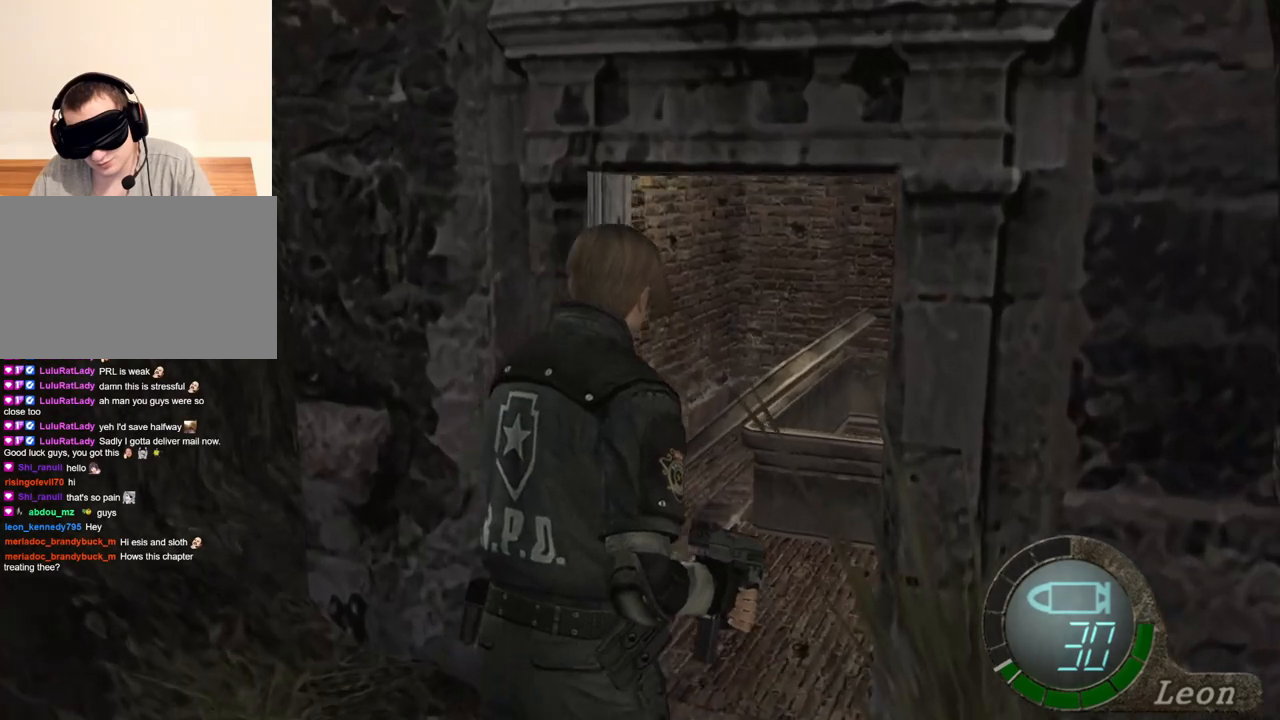
{"keys": ["e", "shift", "w"], "mouse": [], "events": [[183, "e", "down"], [317, "e", "up"], [417, "e", "down"]]}
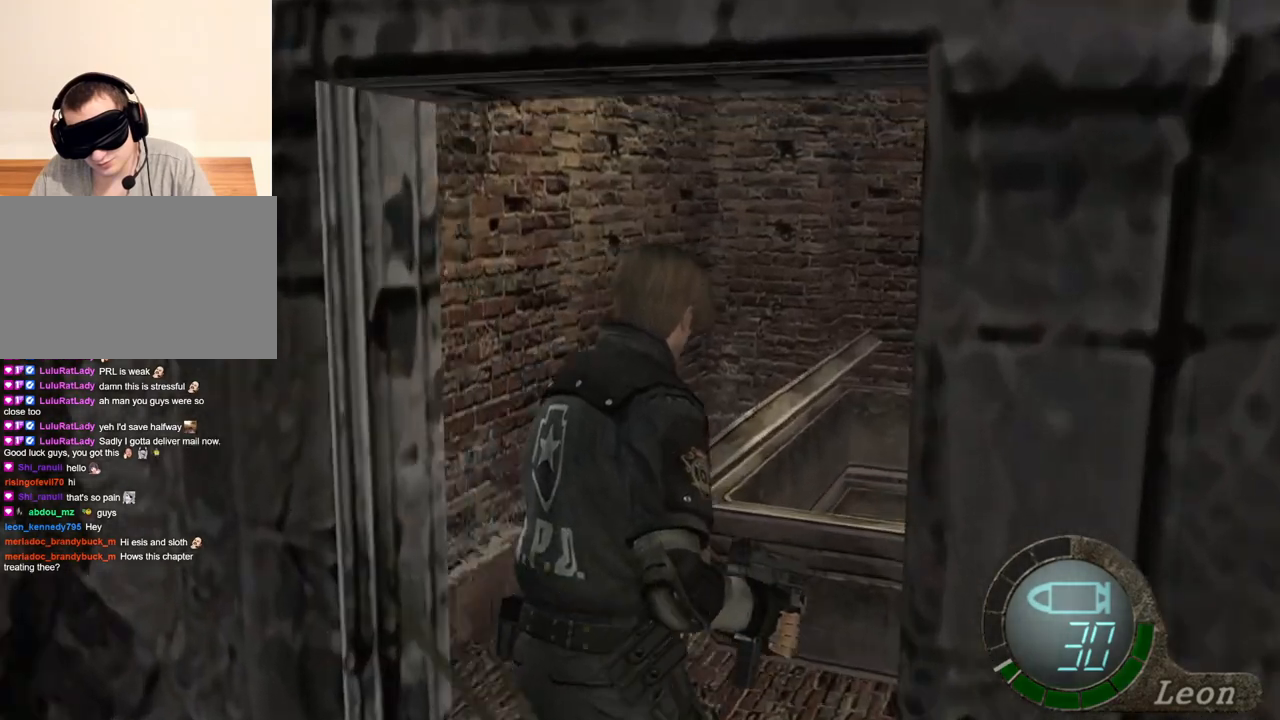
{"keys": ["shift", "w"], "mouse": [], "events": [[17, "e", "up"], [83, "e", "down"], [183, "e", "up"], [417, "d", "down"], [483, "d", "up"]]}
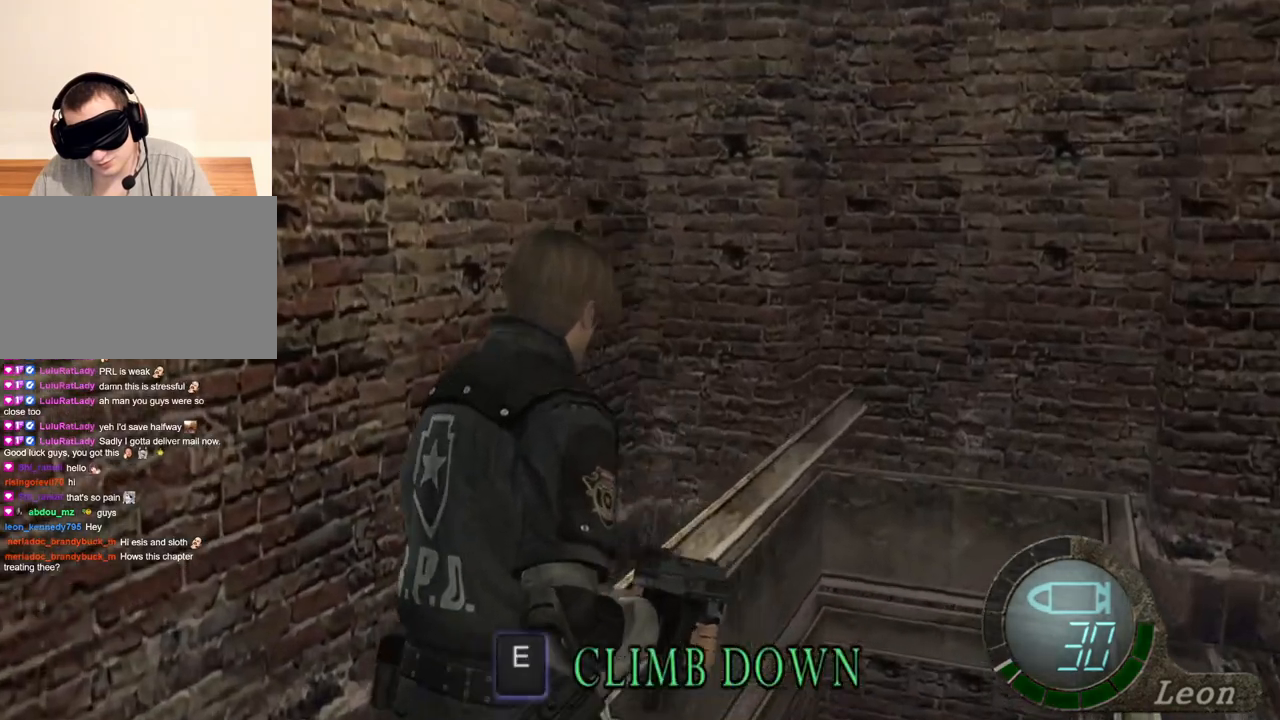
{"keys": ["e", "shift", "w"], "mouse": [], "events": [[83, "e", "down"]]}
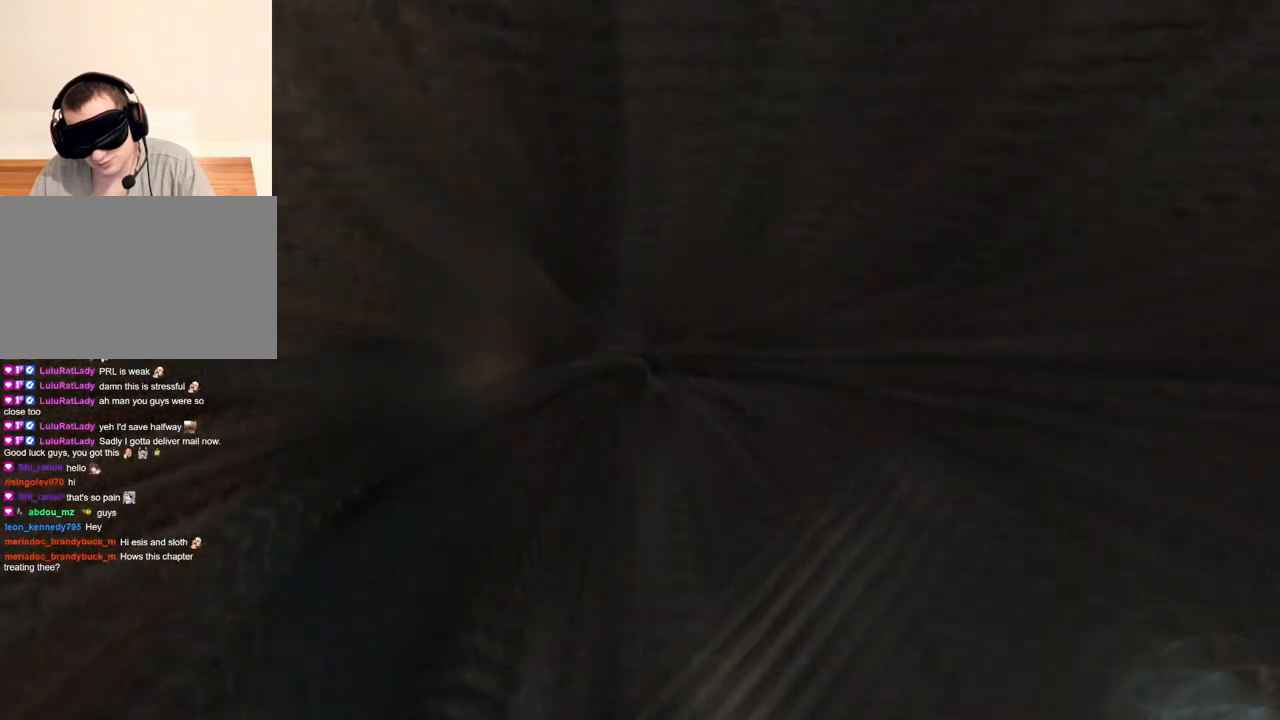
{"keys": [], "mouse": [], "events": [[83, "e", "up"], [217, "shift", "up"], [217, "w", "up"]]}
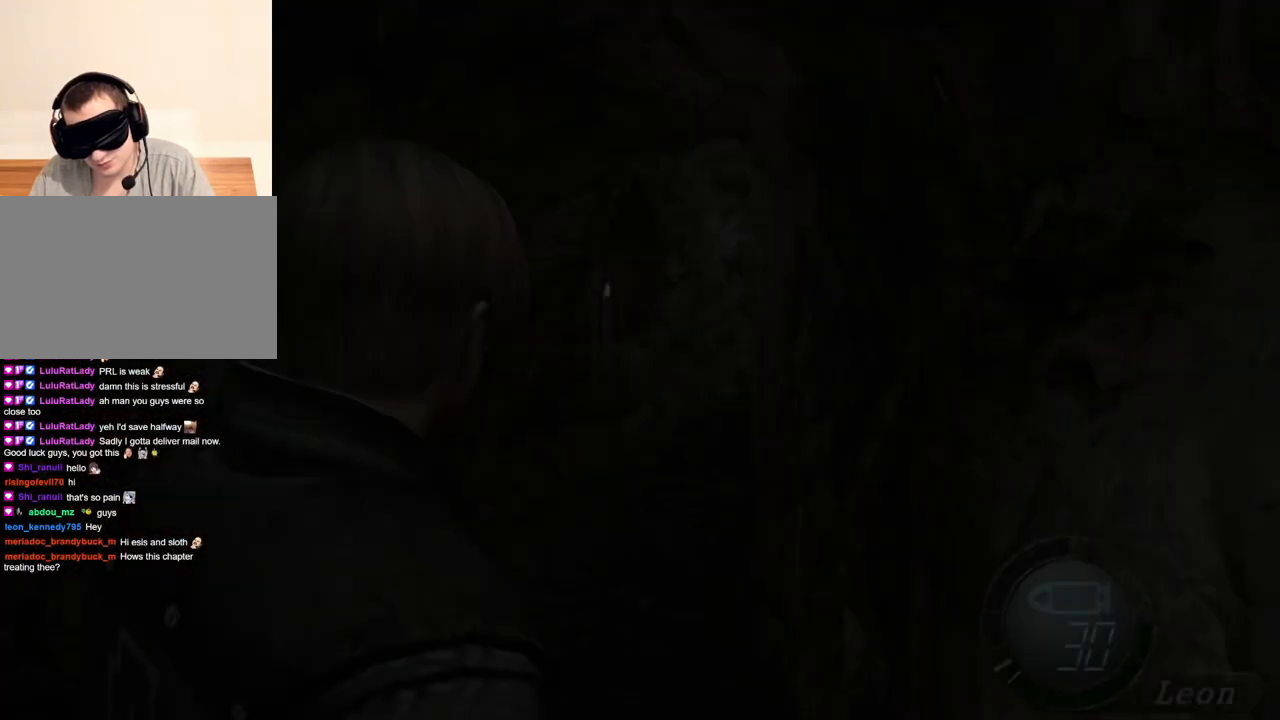
{"keys": ["s", "shift"], "mouse": [], "events": [[250, "s", "down"], [383, "shift", "down"]]}
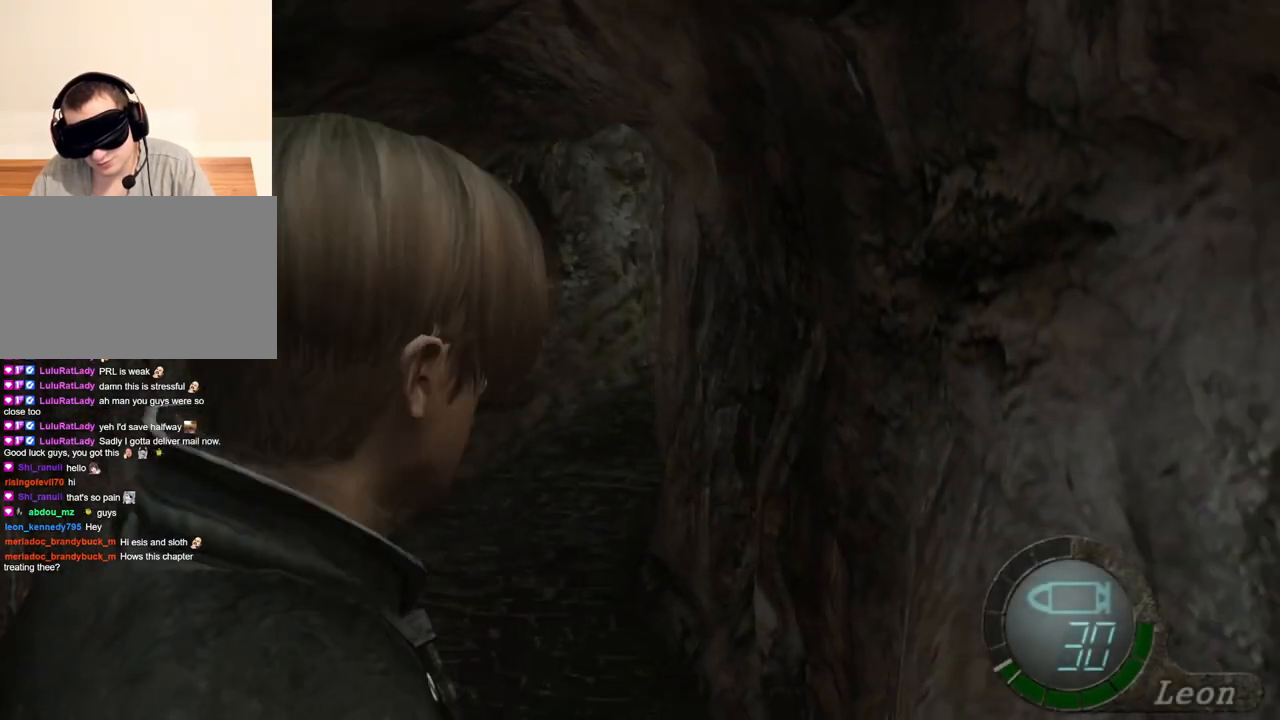
{"keys": ["w"], "mouse": [], "events": [[17, "shift", "up"], [217, "s", "up"], [317, "w", "down"]]}